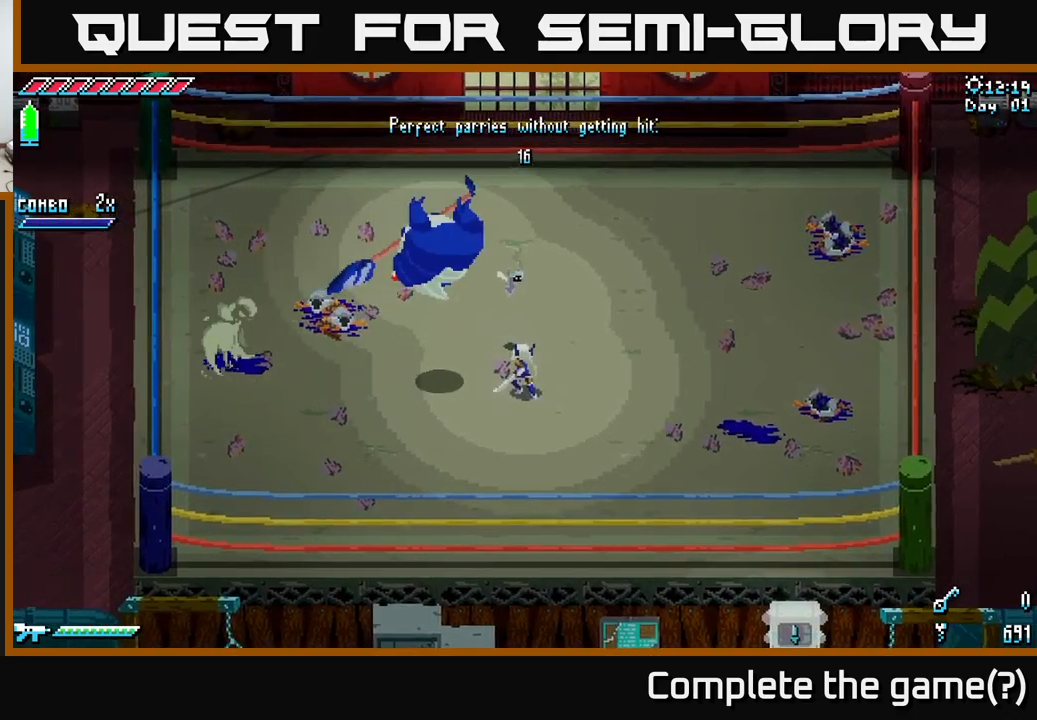
Gameplay with a controller (Xbox layout); each line is a JSON object with the inputs held at the frame after it. "events" lists button and stick changes between this image and that frame as [ms after this image, input, new state], when the widget could be followed in between.
{"buttons": [], "left_stick": "right", "right_stick": "center", "events": [[184, "left_stick", "left"], [417, "left_stick", "right"]]}
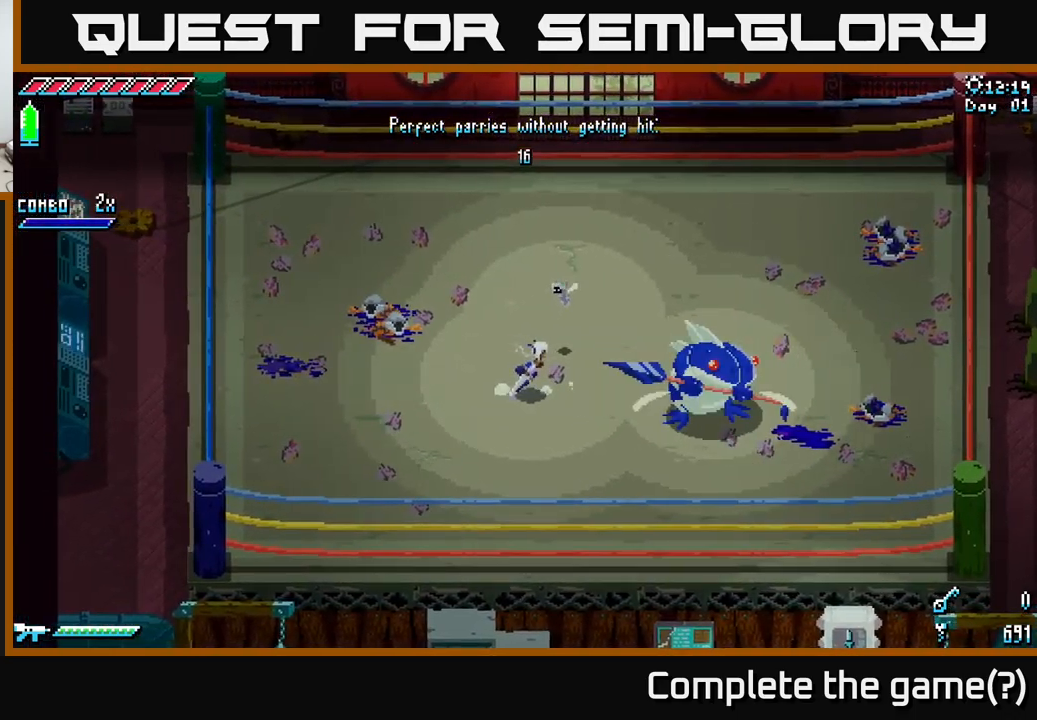
{"buttons": [], "left_stick": "center", "right_stick": "center", "events": [[84, "left_stick", "center"]]}
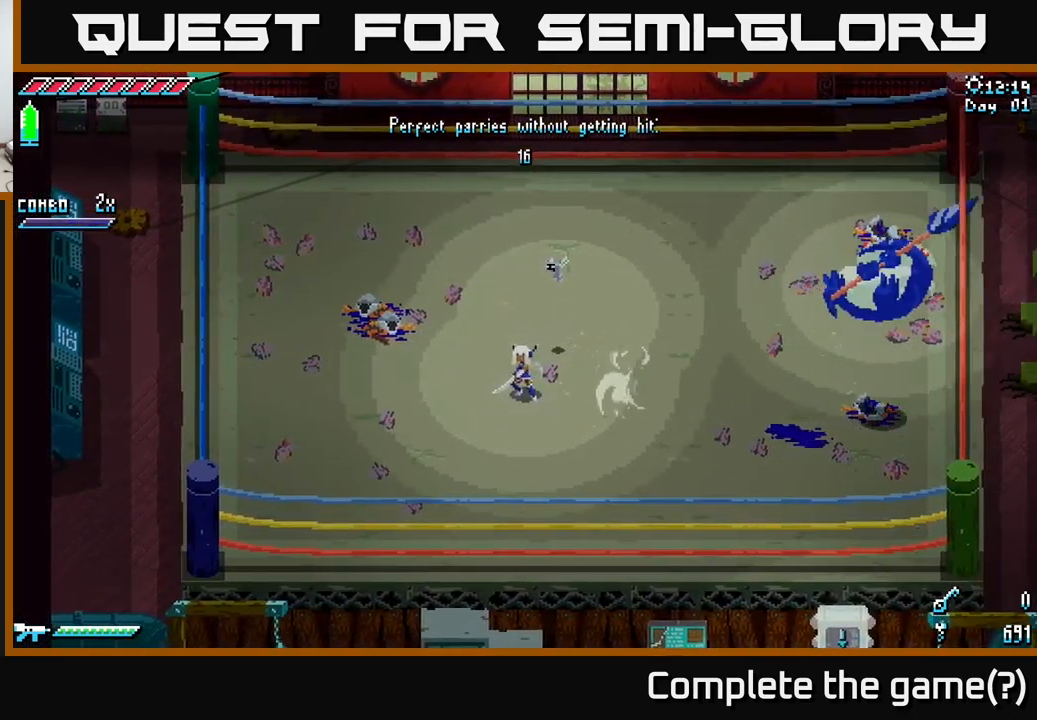
{"buttons": [], "left_stick": "right", "right_stick": "center", "events": [[67, "left_stick", "right"], [300, "left_stick", "up-right"], [417, "left_stick", "right"]]}
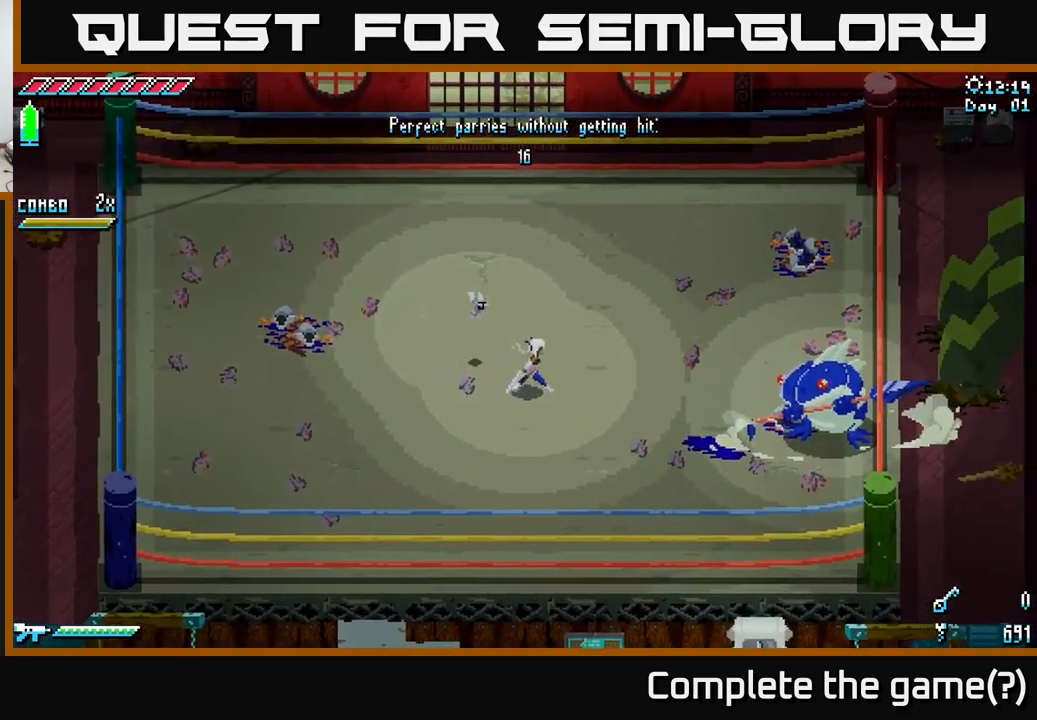
{"buttons": [], "left_stick": "right", "right_stick": "center", "events": [[17, "left_stick", "center"], [467, "left_stick", "right"]]}
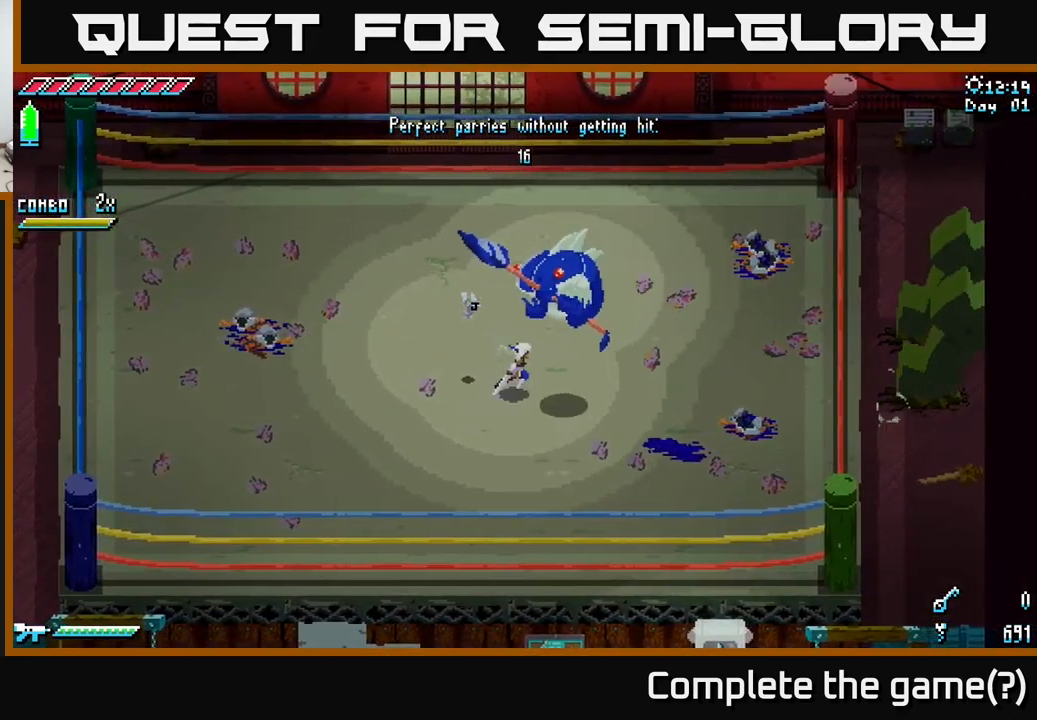
{"buttons": [], "left_stick": "center", "right_stick": "center", "events": [[500, "left_stick", "center"]]}
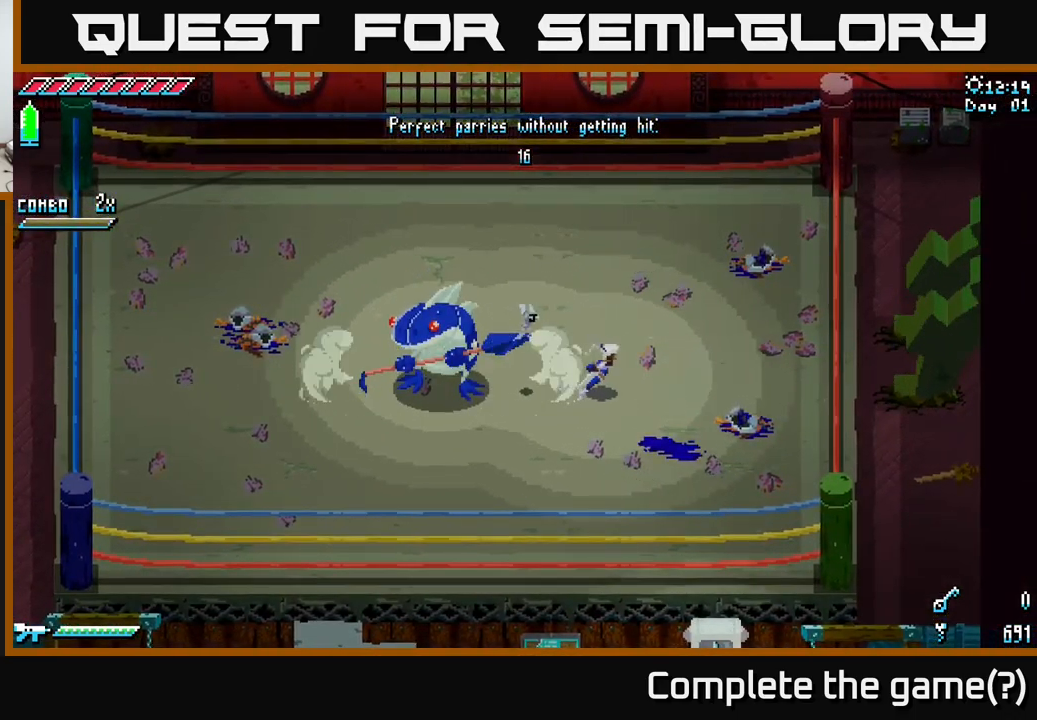
{"buttons": [], "left_stick": "center", "right_stick": "center", "events": [[50, "left_stick", "left"], [184, "left_stick", "center"]]}
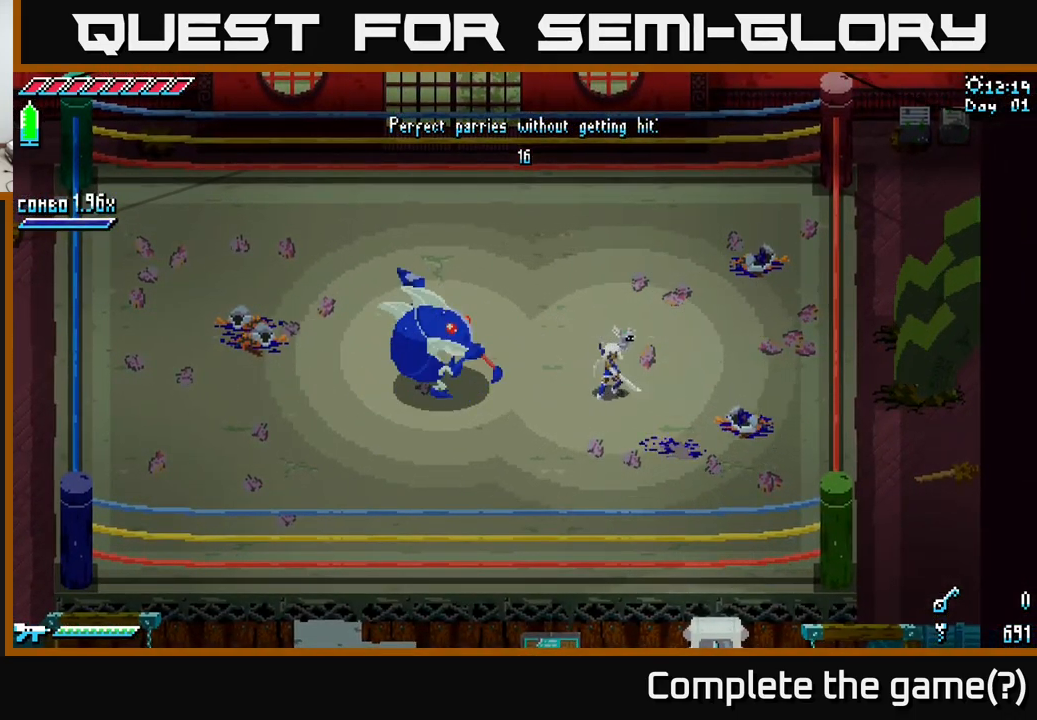
{"buttons": ["B"], "left_stick": "left", "right_stick": "center", "events": [[184, "left_stick", "left"], [367, "B", "down"]]}
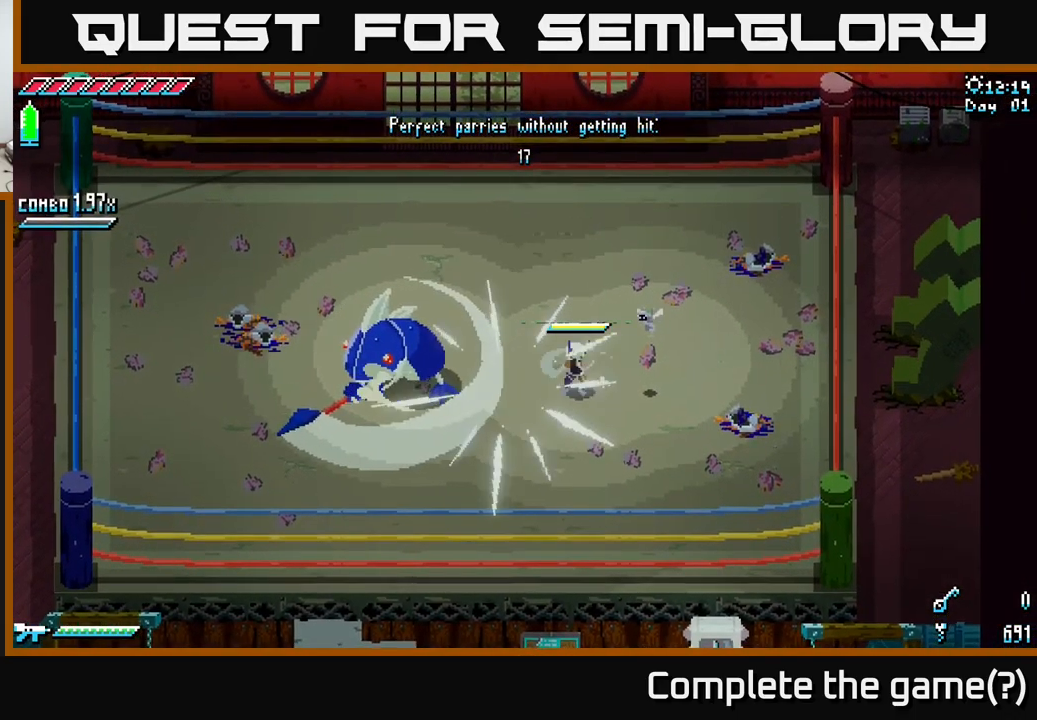
{"buttons": [], "left_stick": "center", "right_stick": "center", "events": [[67, "B", "up"], [350, "left_stick", "center"]]}
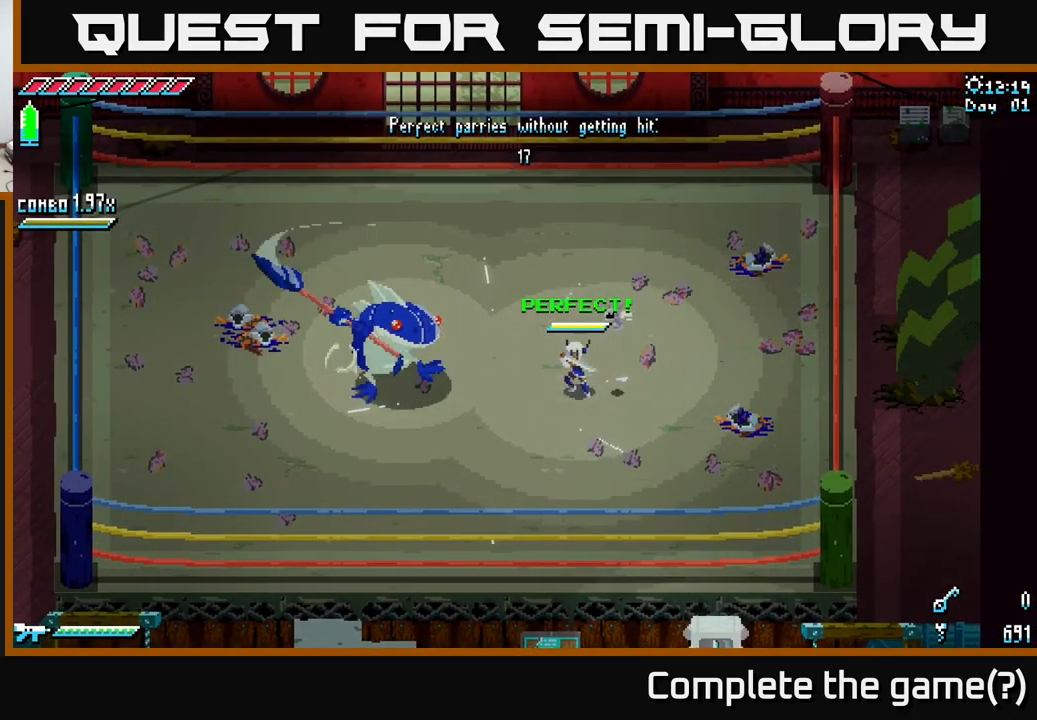
{"buttons": [], "left_stick": "left", "right_stick": "center", "events": [[184, "left_stick", "left"], [317, "B", "down"], [450, "B", "up"]]}
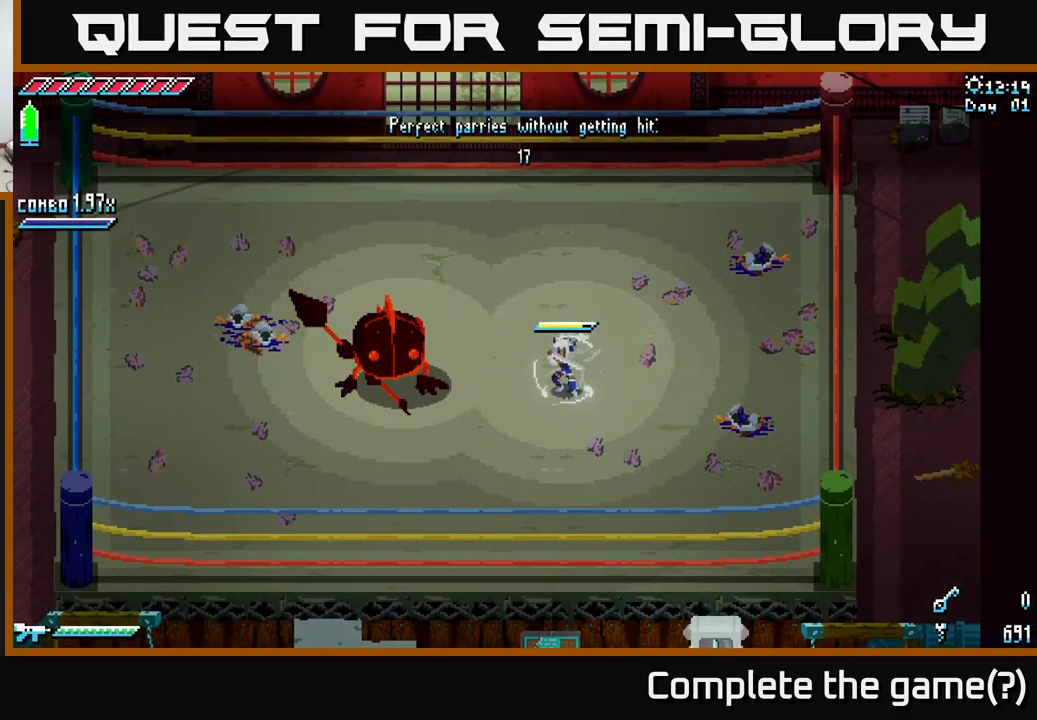
{"buttons": [], "left_stick": "center", "right_stick": "center", "events": [[34, "left_stick", "center"], [250, "left_stick", "left"], [283, "B", "down"], [350, "B", "up"], [400, "left_stick", "center"]]}
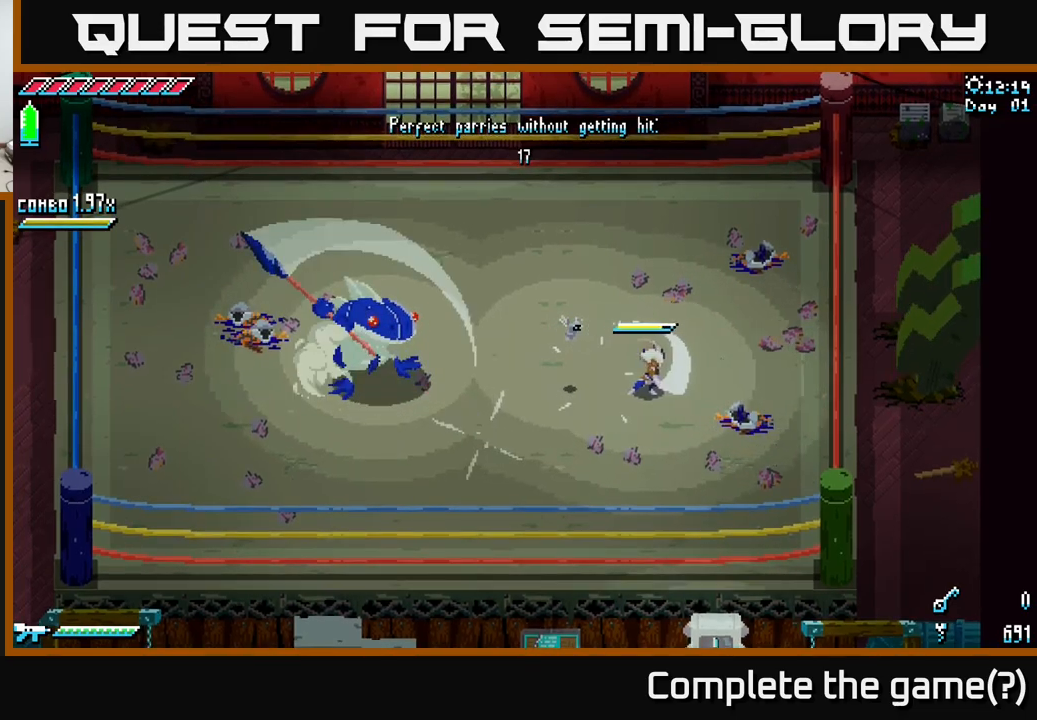
{"buttons": [], "left_stick": "left", "right_stick": "center", "events": [[333, "left_stick", "left"]]}
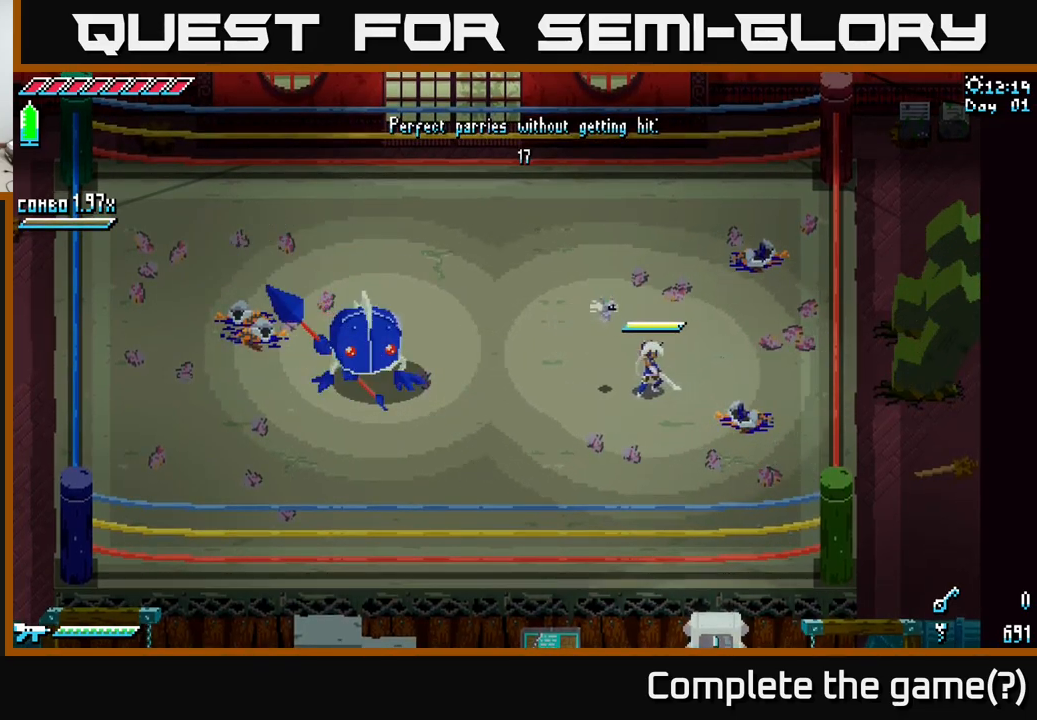
{"buttons": [], "left_stick": "left", "right_stick": "center", "events": [[383, "B", "down"], [483, "B", "up"]]}
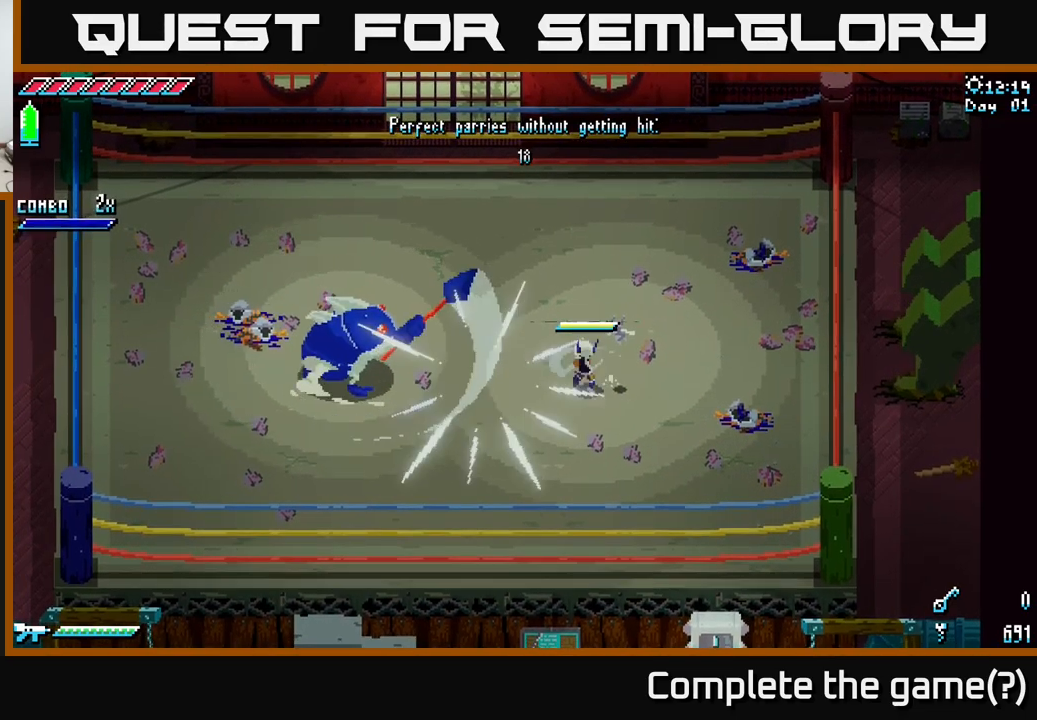
{"buttons": ["X"], "left_stick": "left", "right_stick": "center", "events": [[116, "left_stick", "center"], [283, "left_stick", "left"], [450, "X", "down"]]}
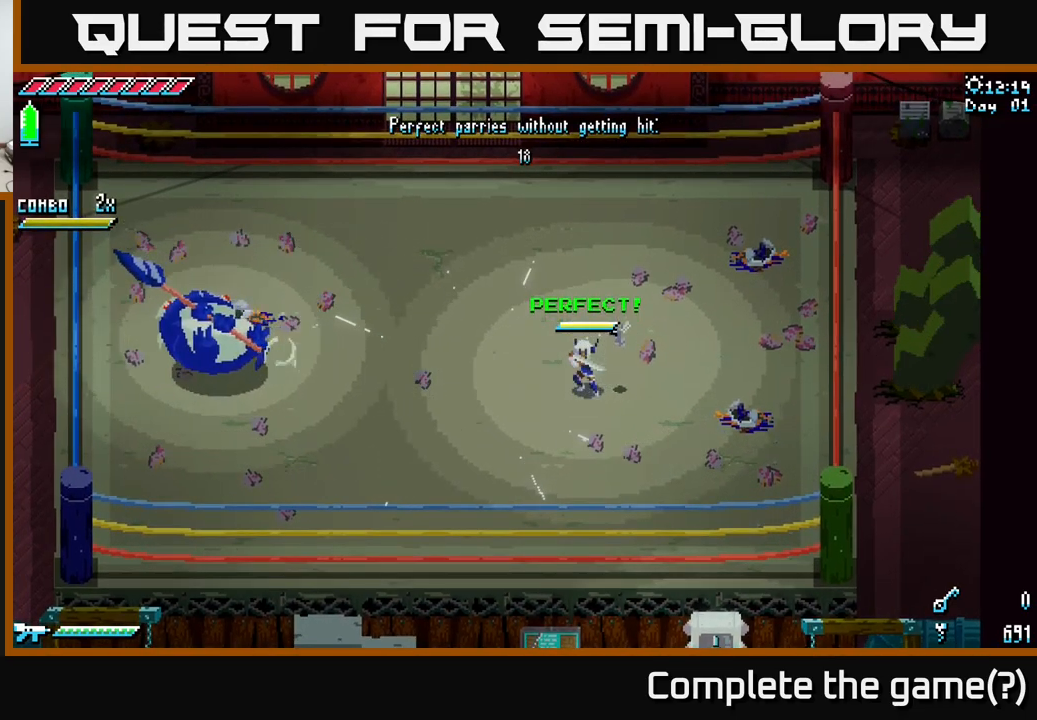
{"buttons": ["X"], "left_stick": "left", "right_stick": "center", "events": []}
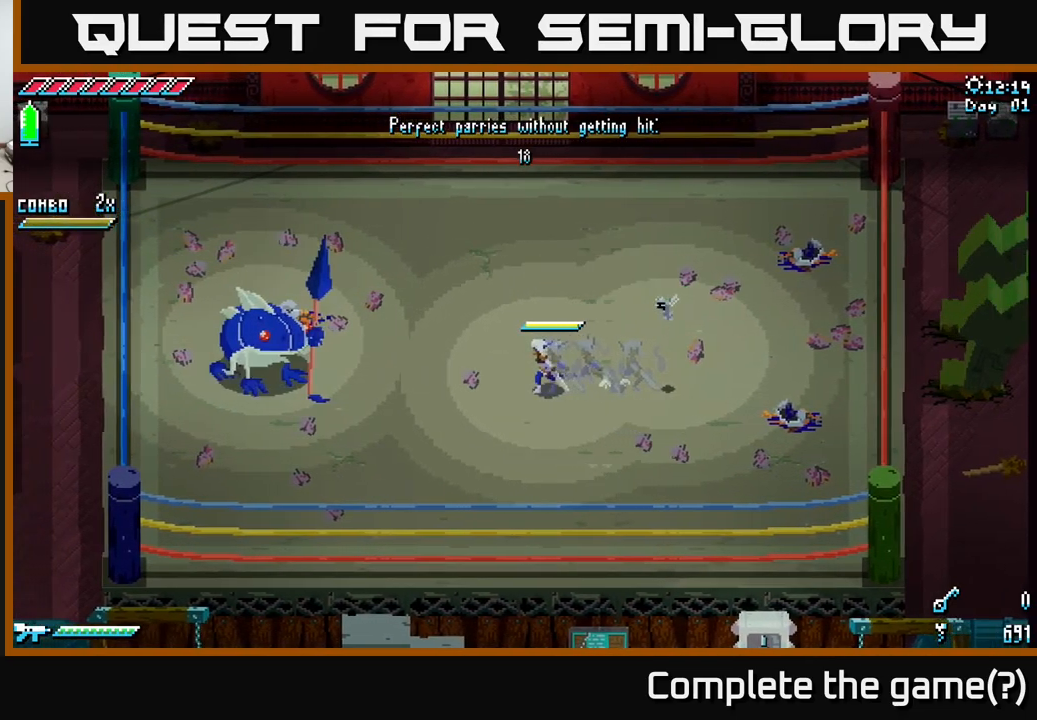
{"buttons": [], "left_stick": "center", "right_stick": "center", "events": [[300, "R2", "down"], [366, "R2", "up"], [383, "X", "up"], [483, "left_stick", "center"]]}
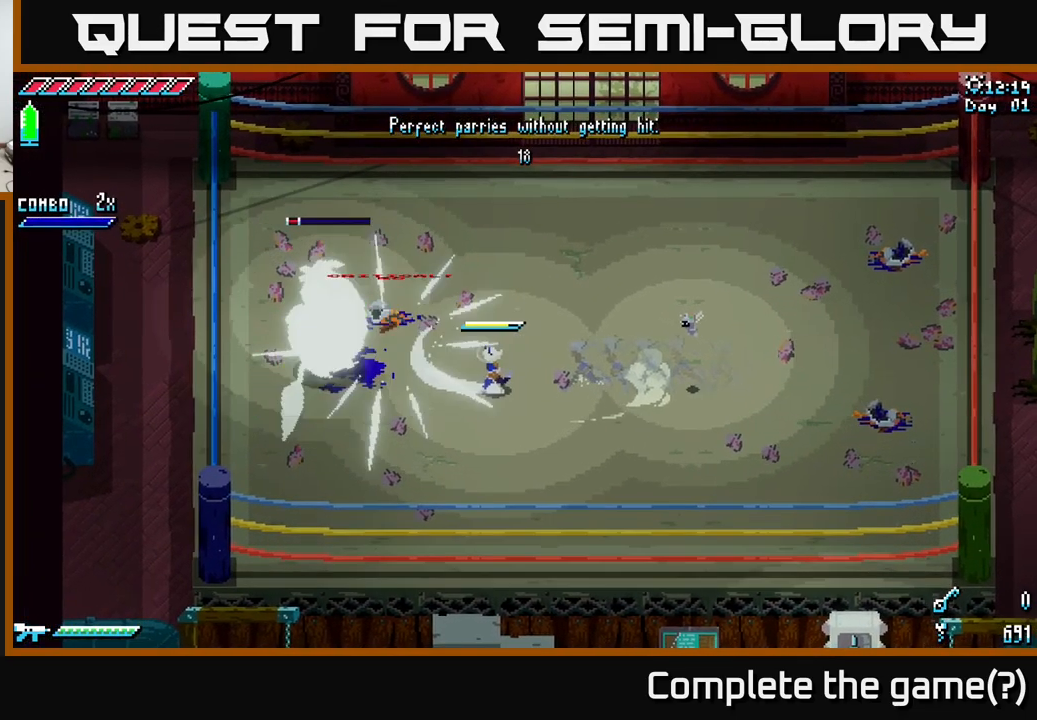
{"buttons": [], "left_stick": "left", "right_stick": "center", "events": [[166, "left_stick", "left"]]}
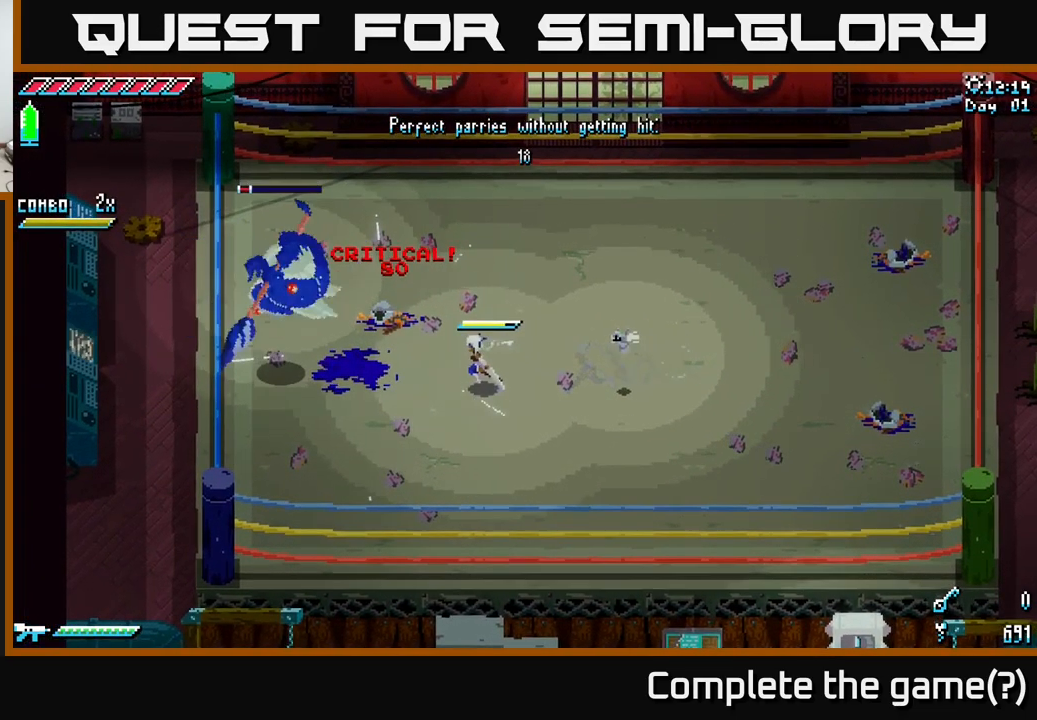
{"buttons": [], "left_stick": "center", "right_stick": "center", "events": [[133, "X", "down"], [250, "R2", "down"], [283, "X", "up"], [333, "R2", "up"], [350, "left_stick", "center"]]}
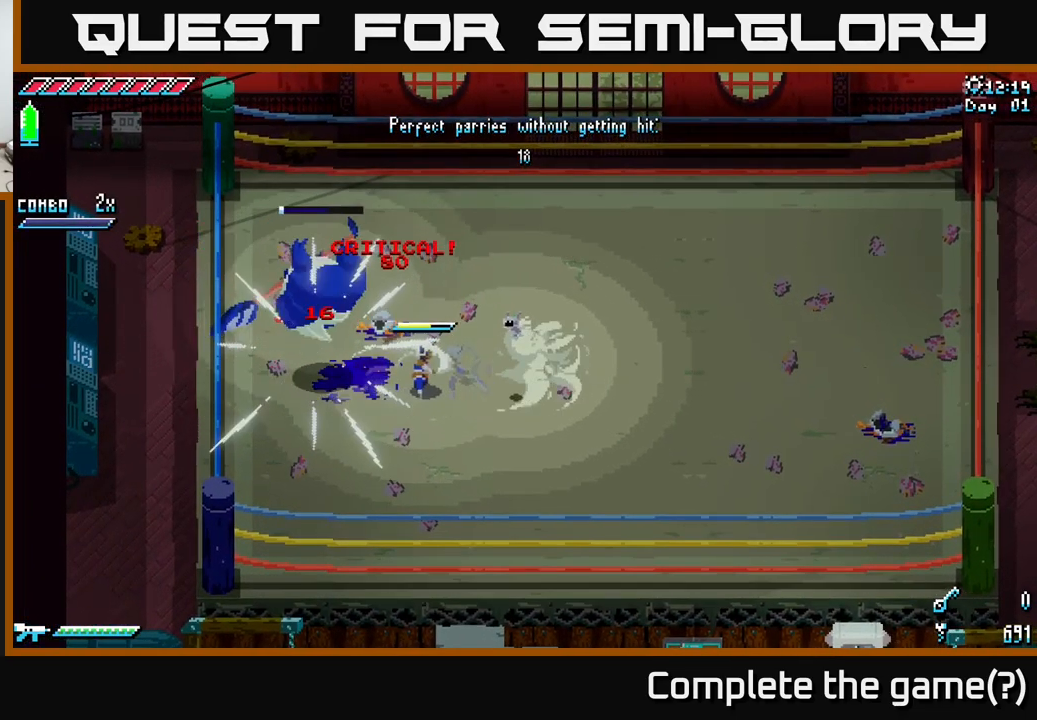
{"buttons": [], "left_stick": "right", "right_stick": "center", "events": [[100, "R2", "down"], [216, "R2", "up"], [466, "left_stick", "right"]]}
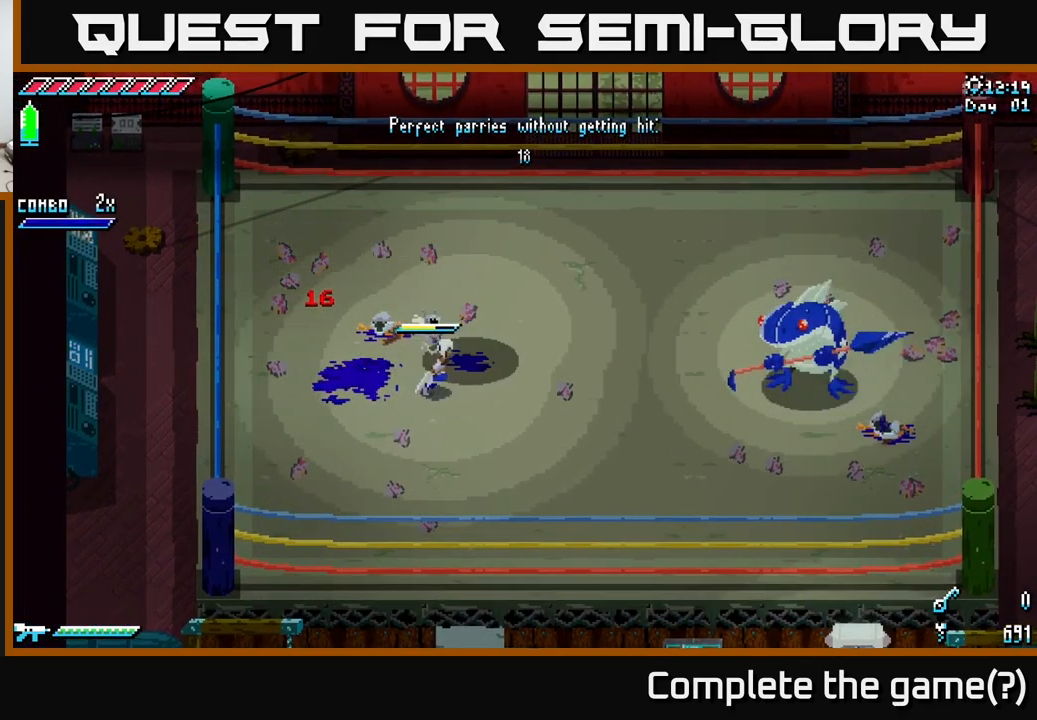
{"buttons": [], "left_stick": "right", "right_stick": "center", "events": []}
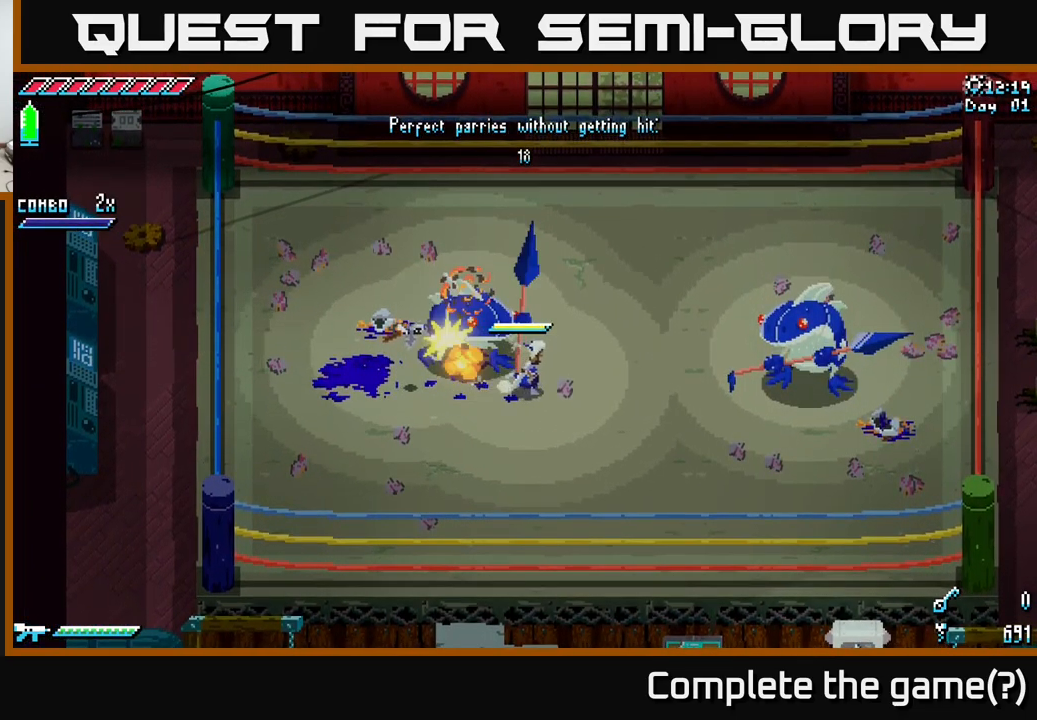
{"buttons": [], "left_stick": "center", "right_stick": "center", "events": [[383, "left_stick", "center"]]}
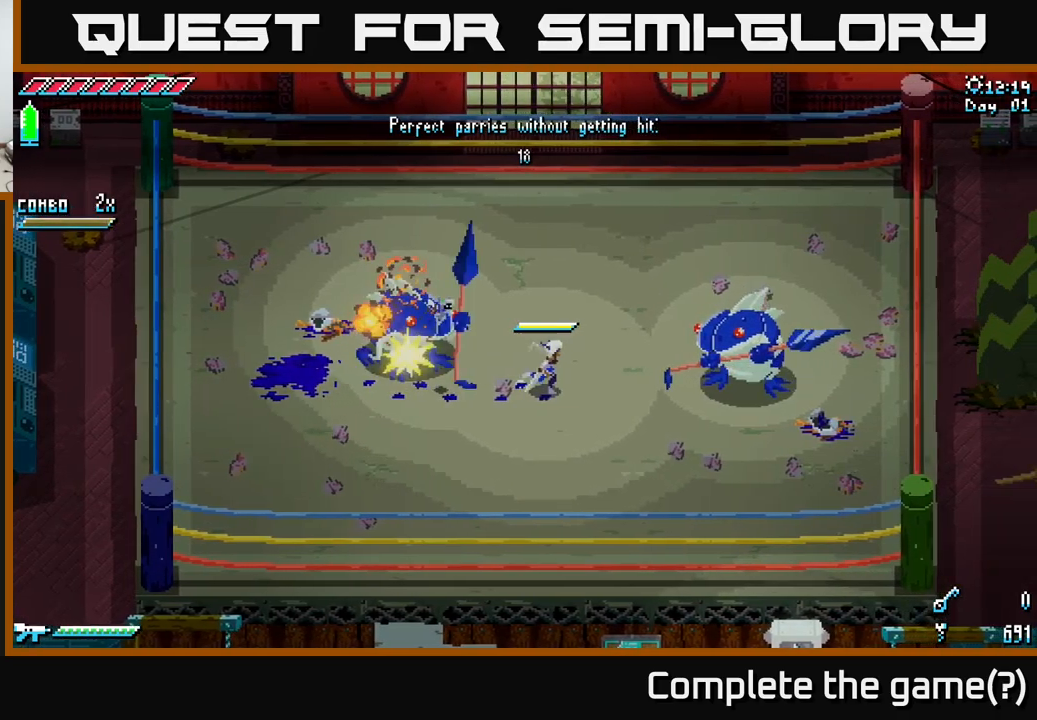
{"buttons": [], "left_stick": "center", "right_stick": "center", "events": []}
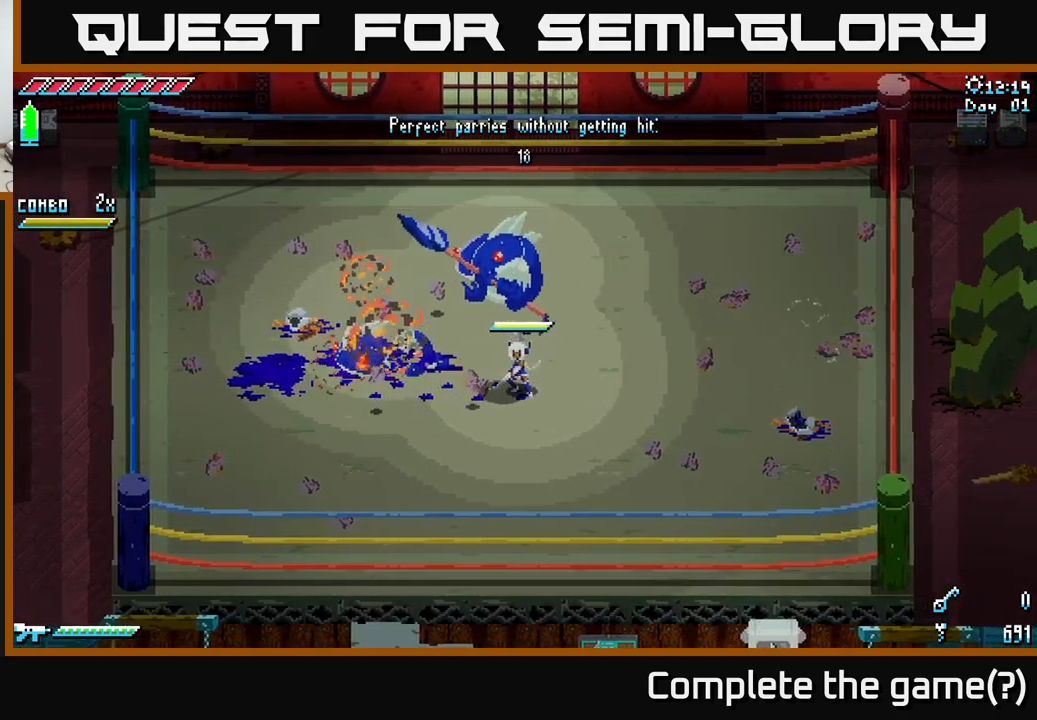
{"buttons": [], "left_stick": "center", "right_stick": "center", "events": [[200, "left_stick", "left"], [350, "left_stick", "center"]]}
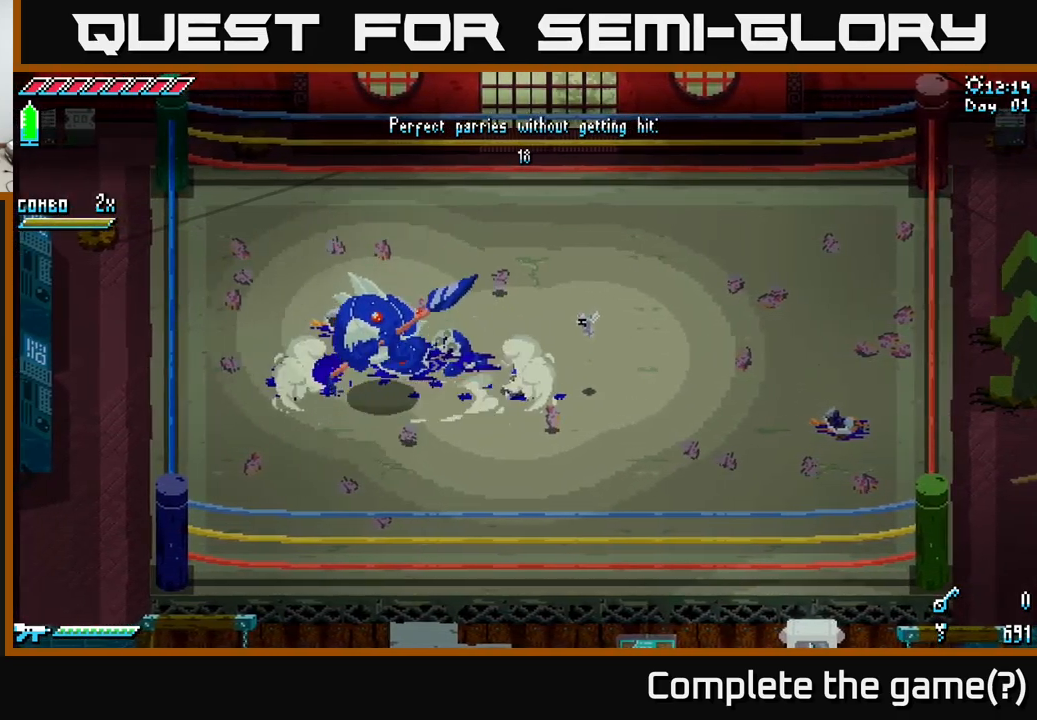
{"buttons": [], "left_stick": "center", "right_stick": "center", "events": []}
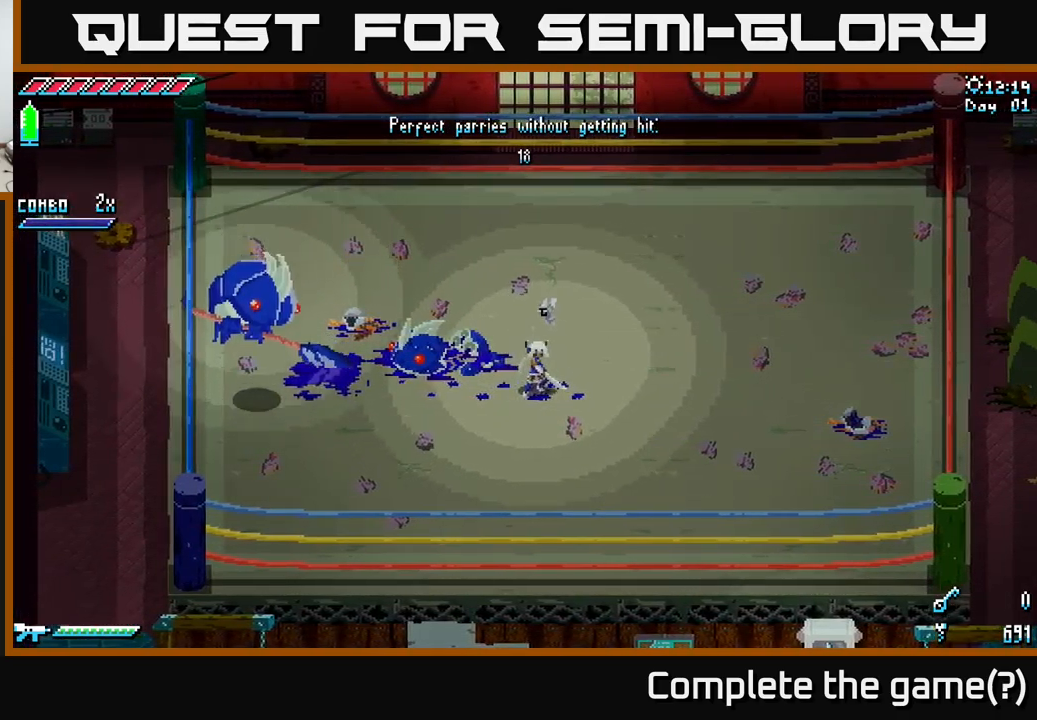
{"buttons": [], "left_stick": "center", "right_stick": "center", "events": [[233, "left_stick", "left"], [383, "left_stick", "center"]]}
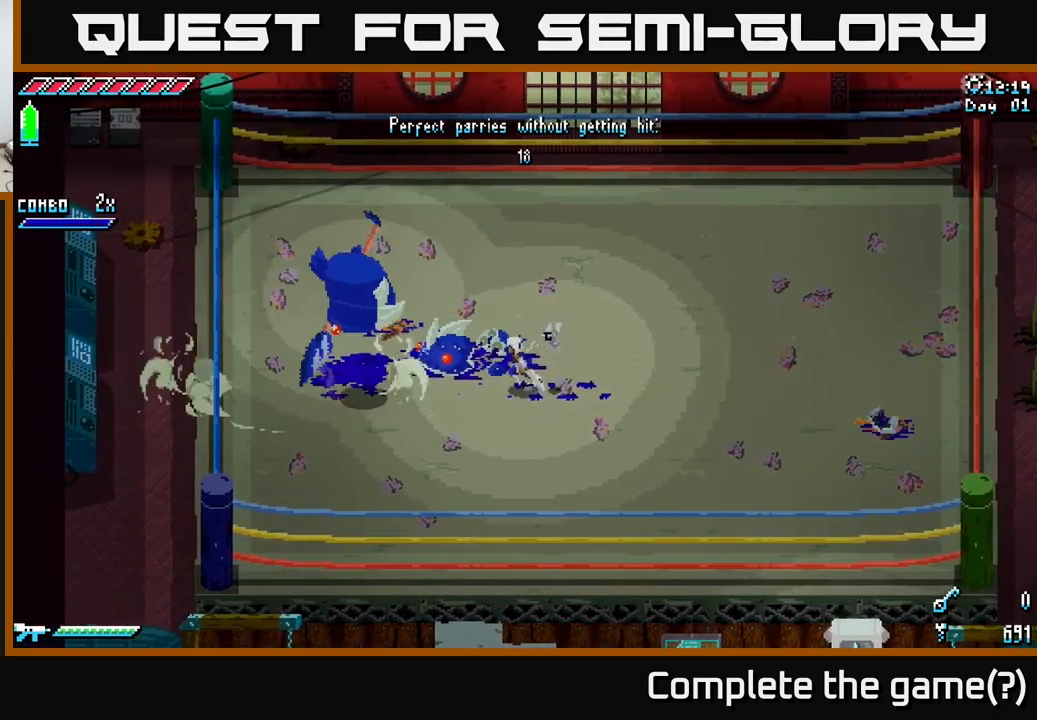
{"buttons": [], "left_stick": "left", "right_stick": "center", "events": [[417, "left_stick", "left"]]}
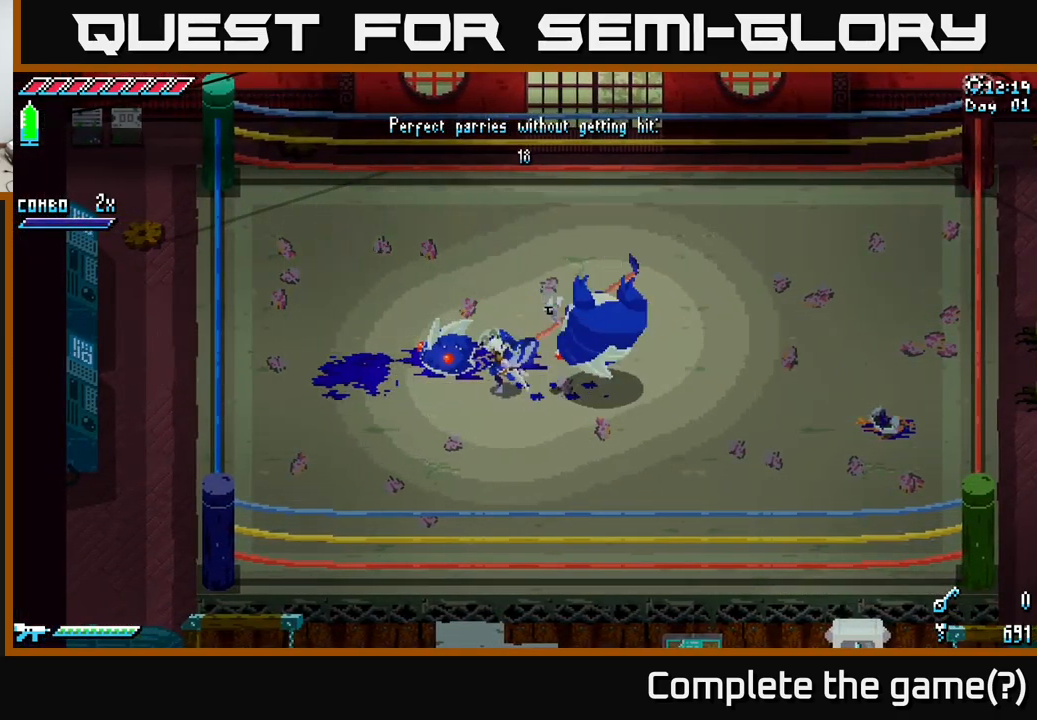
{"buttons": [], "left_stick": "center", "right_stick": "center", "events": [[183, "left_stick", "center"], [250, "left_stick", "right"], [367, "left_stick", "center"]]}
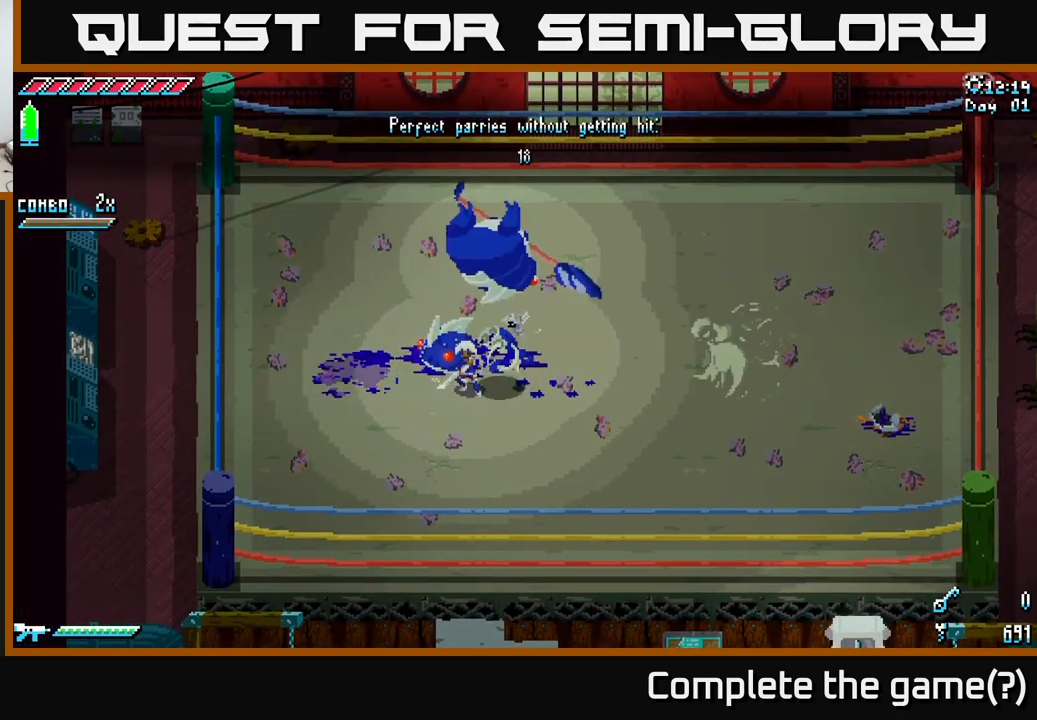
{"buttons": [], "left_stick": "right", "right_stick": "center", "events": [[267, "left_stick", "right"]]}
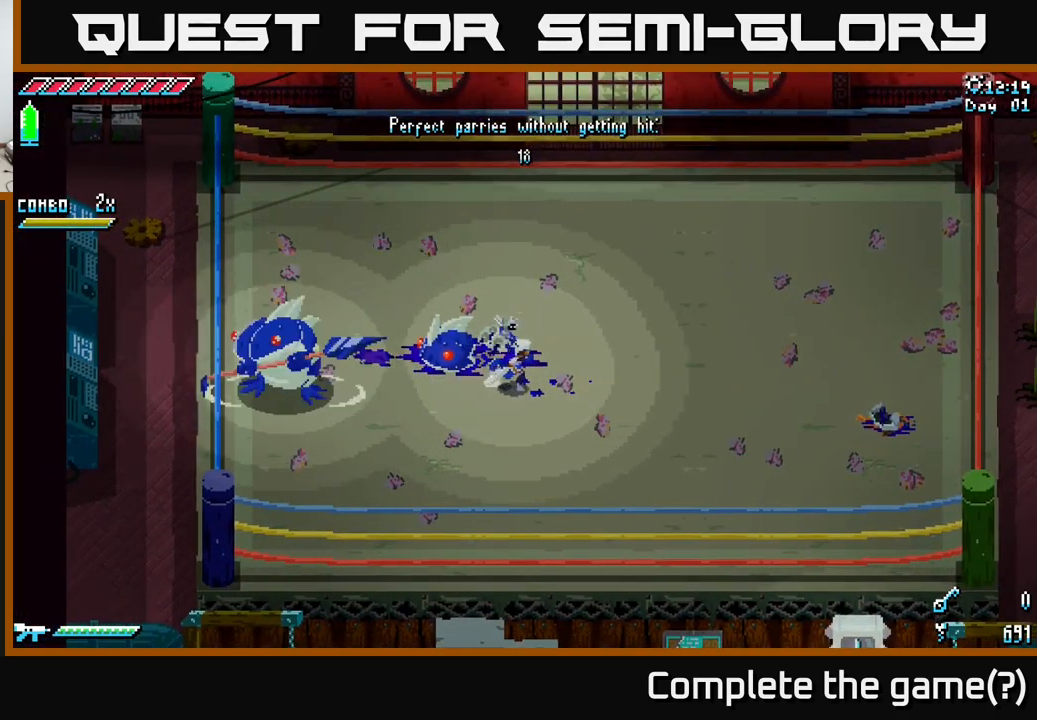
{"buttons": [], "left_stick": "left", "right_stick": "center", "events": [[33, "left_stick", "center"], [83, "left_stick", "left"], [250, "left_stick", "center"], [467, "left_stick", "left"]]}
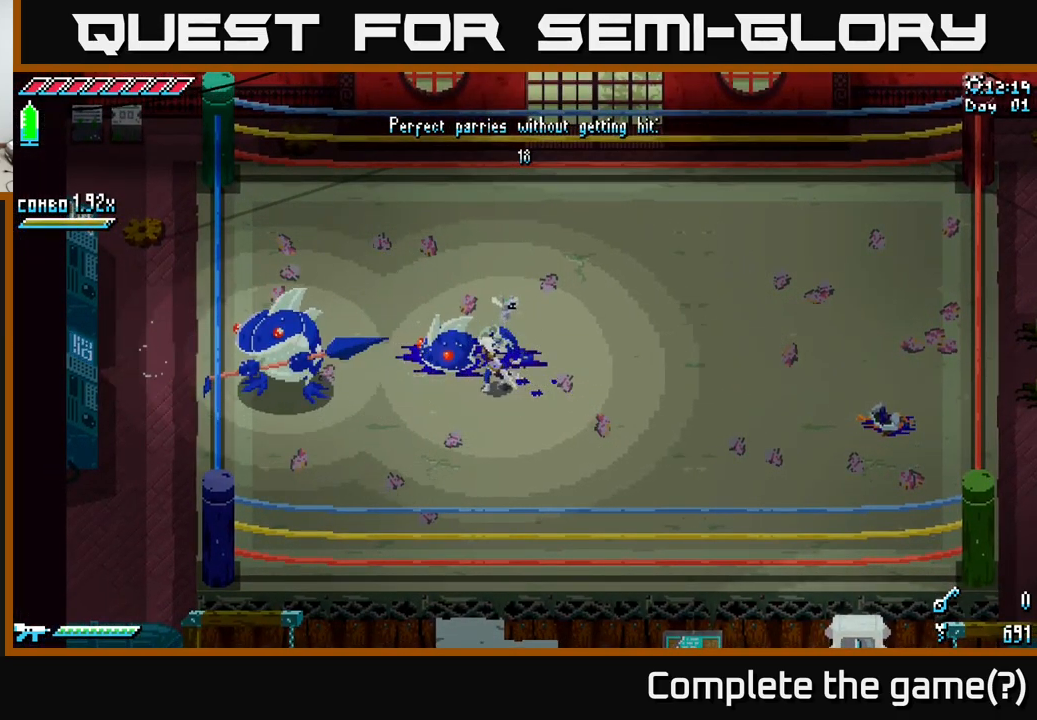
{"buttons": [], "left_stick": "center", "right_stick": "center", "events": [[267, "left_stick", "center"]]}